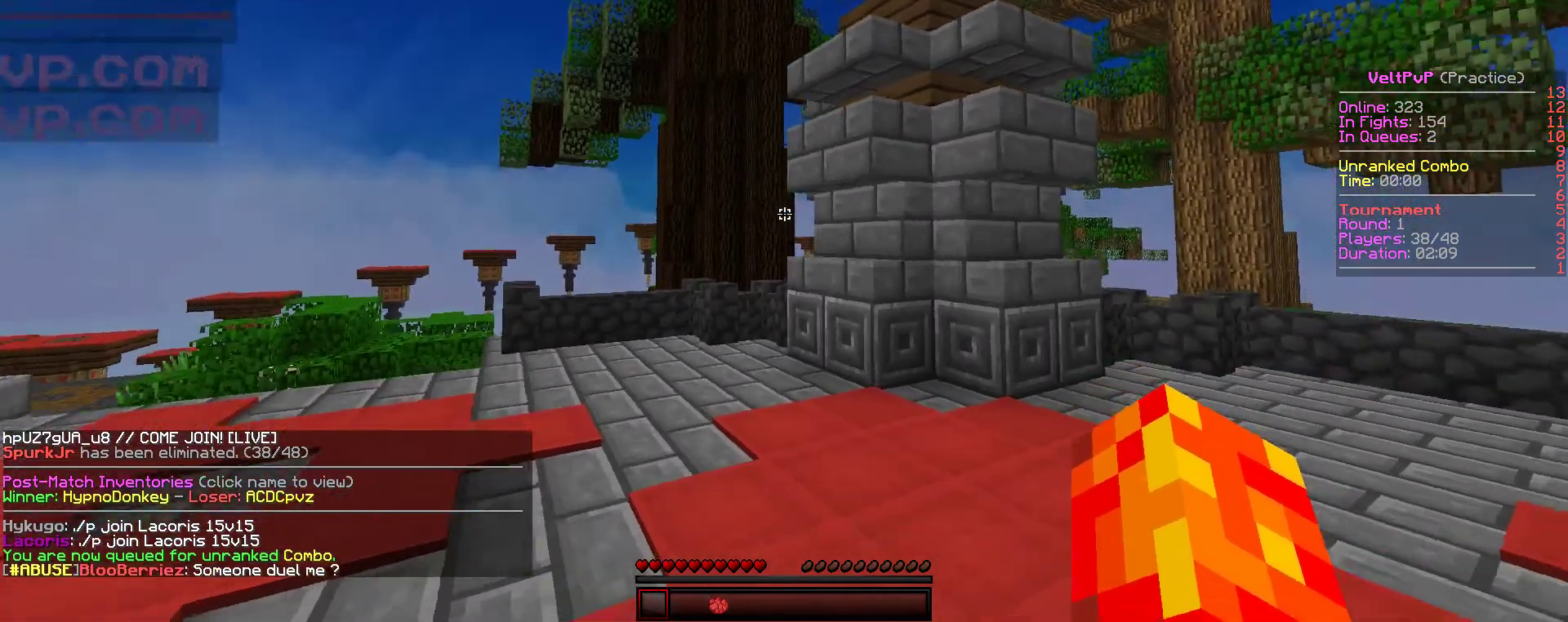
Gameplay with keyboard and mouse; each line is a JSON object with the keys and mouse buttons held at the frame after it. "events" lists presses ("down") and releases ("up") of "a", "d", "s", "w", "mouse_left" and "mouse_right" between this image and that frame as [ms after this image, input, new state], when the widget could be followed in between. "mouse_left", "mouse_right" = the "left", "right" buttons of the "mouse" list. No other keys are recorded. Fast repeated clicks can show as one long hold. Mouse movement is not recorded.
{"keys": [], "mouse": [], "events": []}
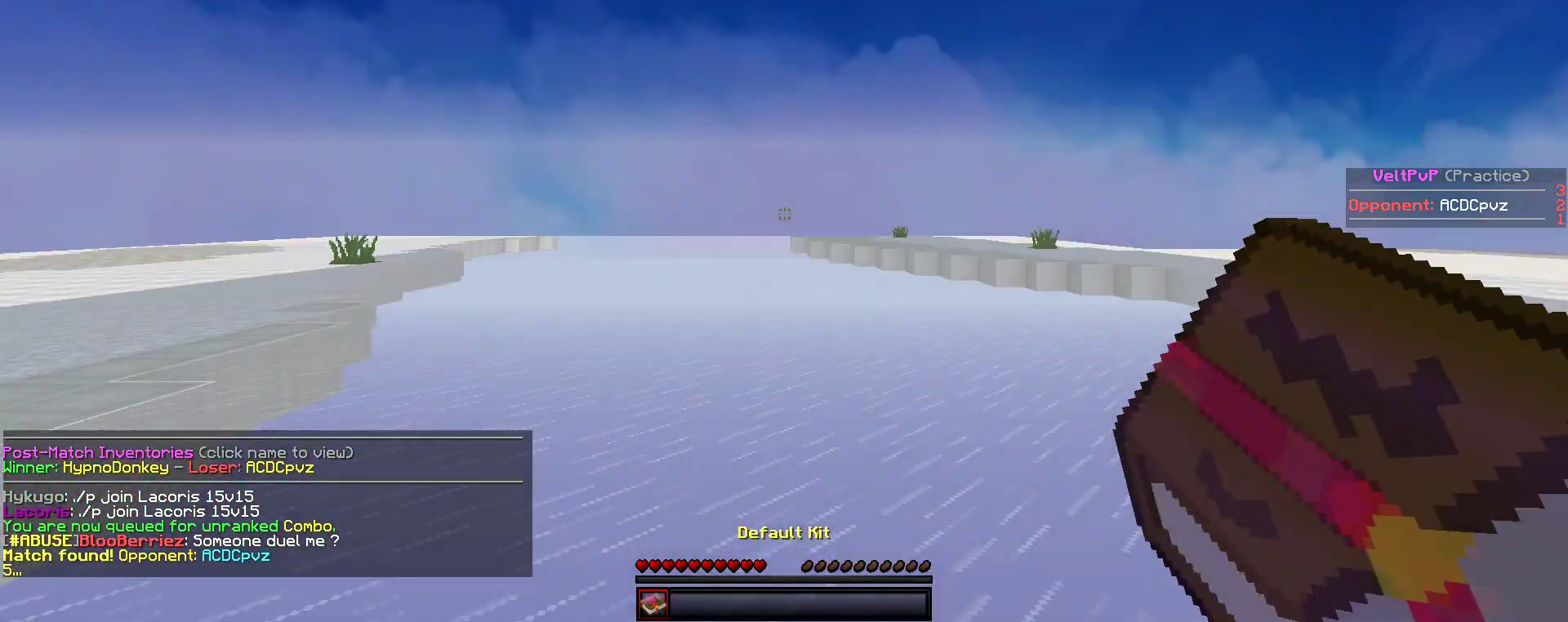
{"keys": [], "mouse": [], "events": []}
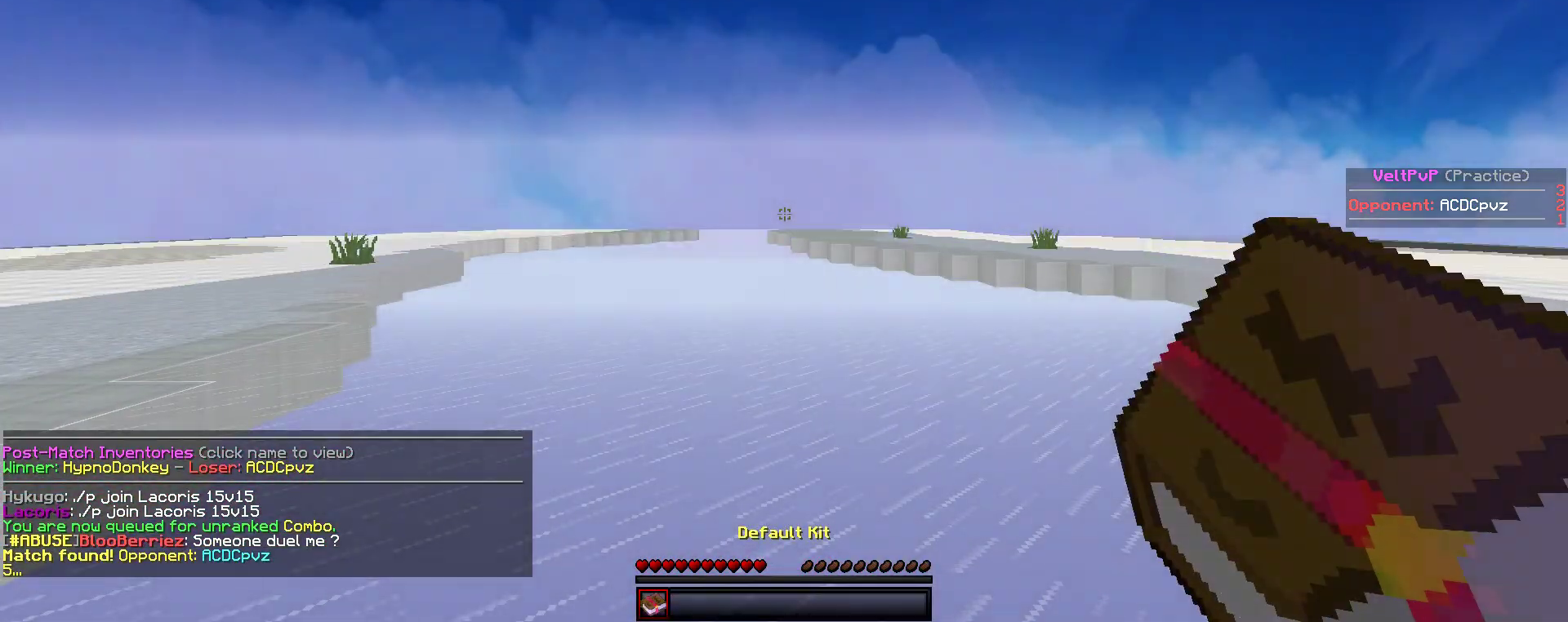
{"keys": [], "mouse": ["right"], "events": [[488, "mouse_right", "down"]]}
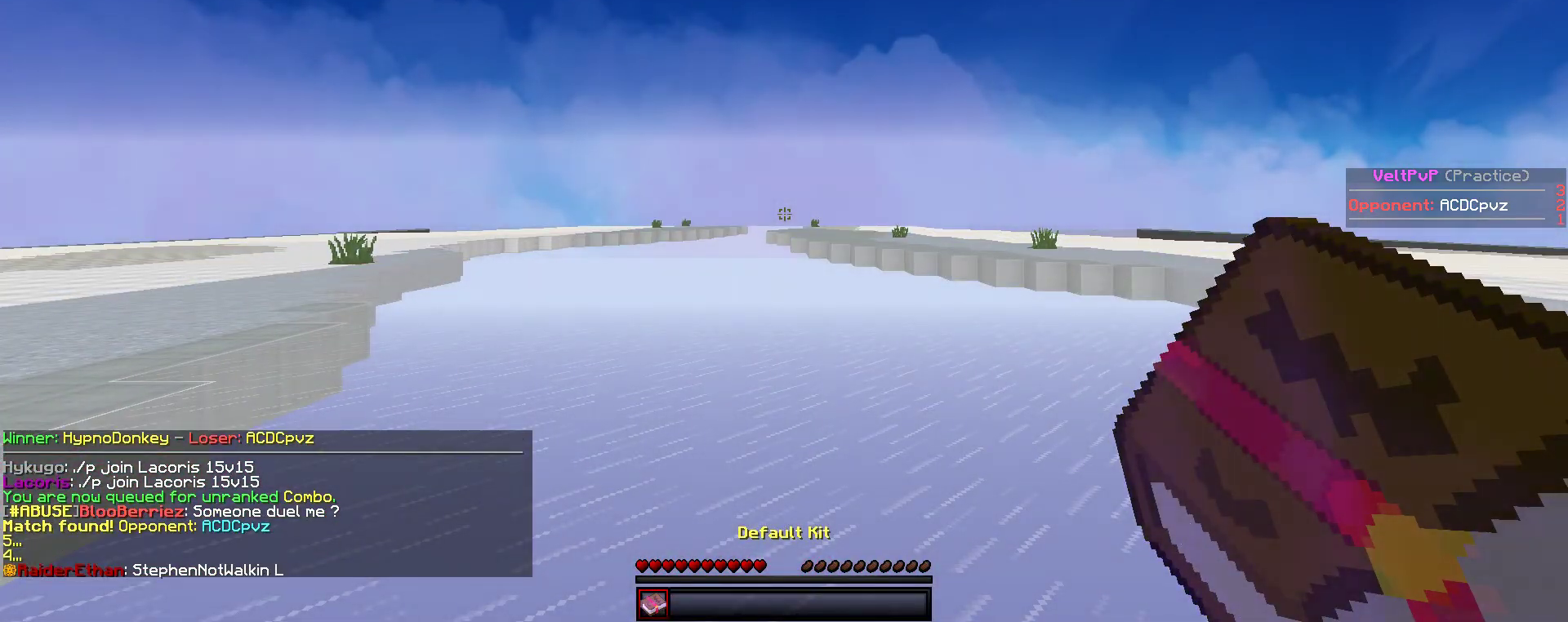
{"keys": [], "mouse": [], "events": [[84, "mouse_right", "up"]]}
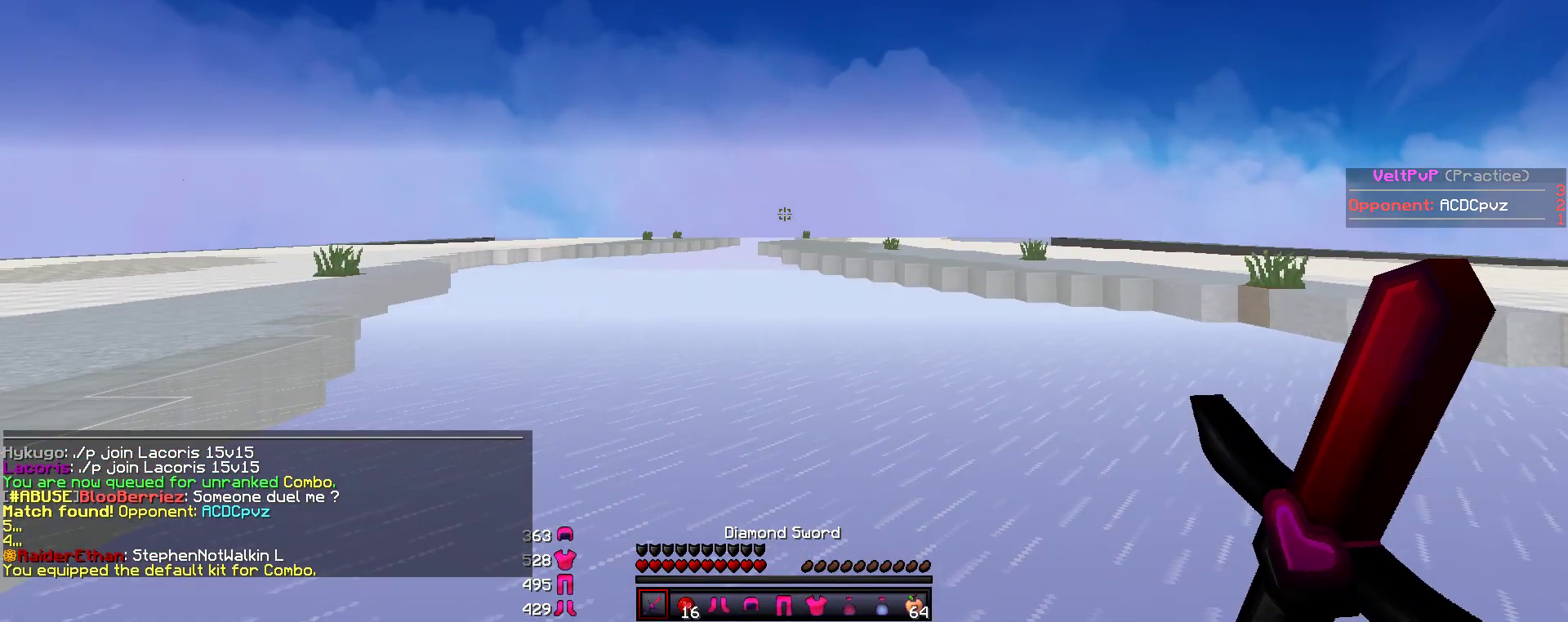
{"keys": [], "mouse": [], "events": []}
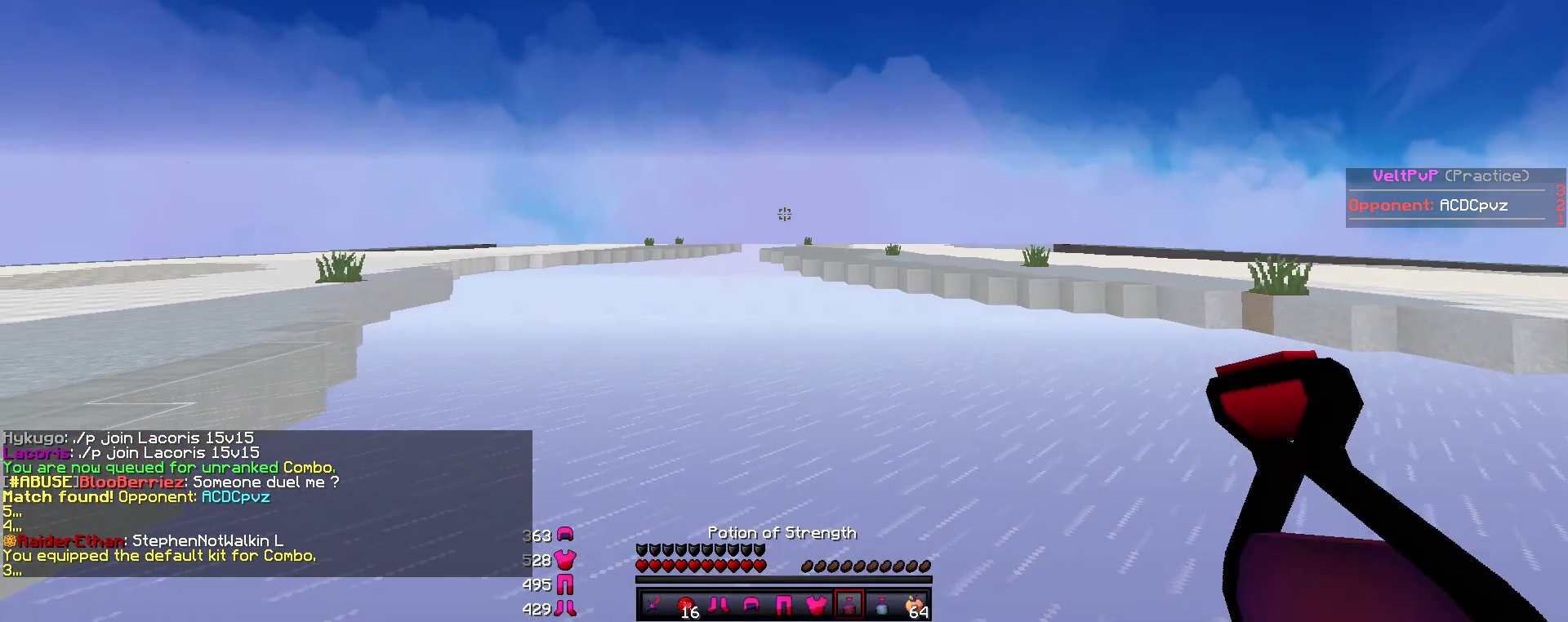
{"keys": ["w"], "mouse": ["right"], "events": [[101, "mouse_right", "down"], [186, "w", "down"]]}
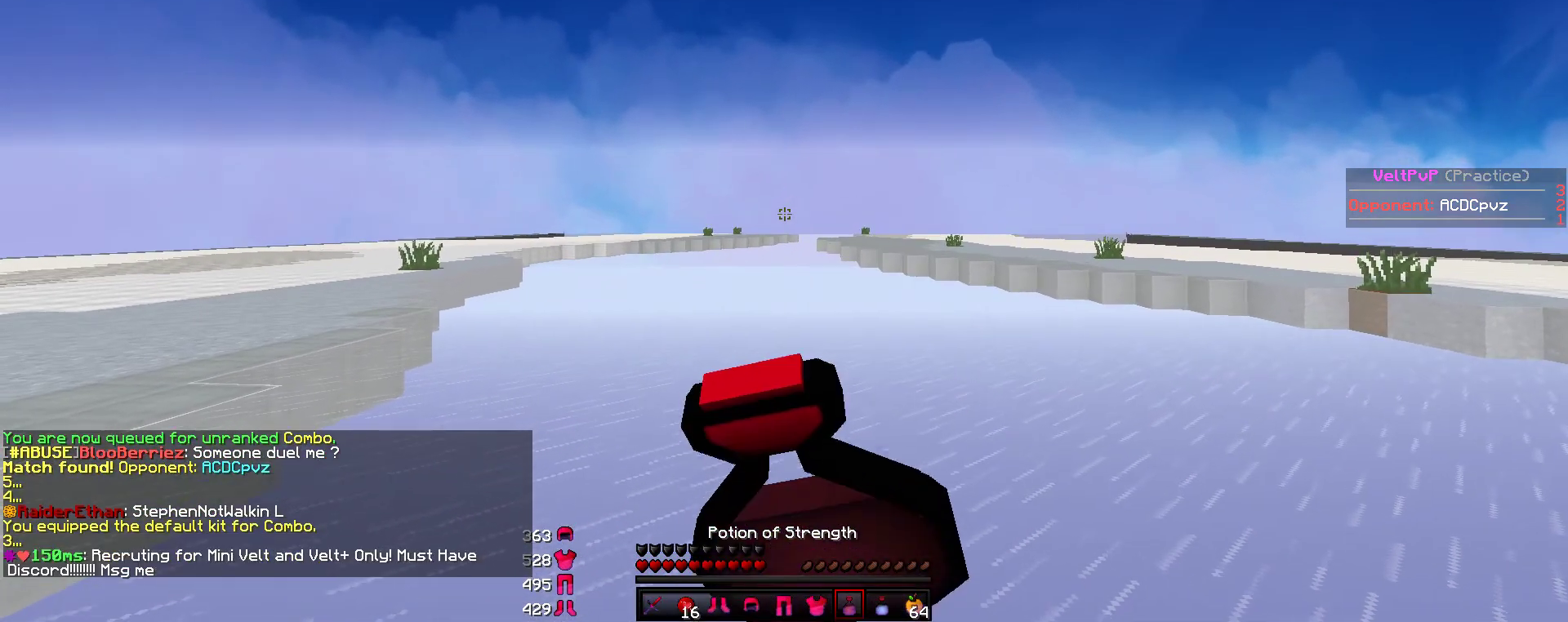
{"keys": ["w"], "mouse": ["right"], "events": []}
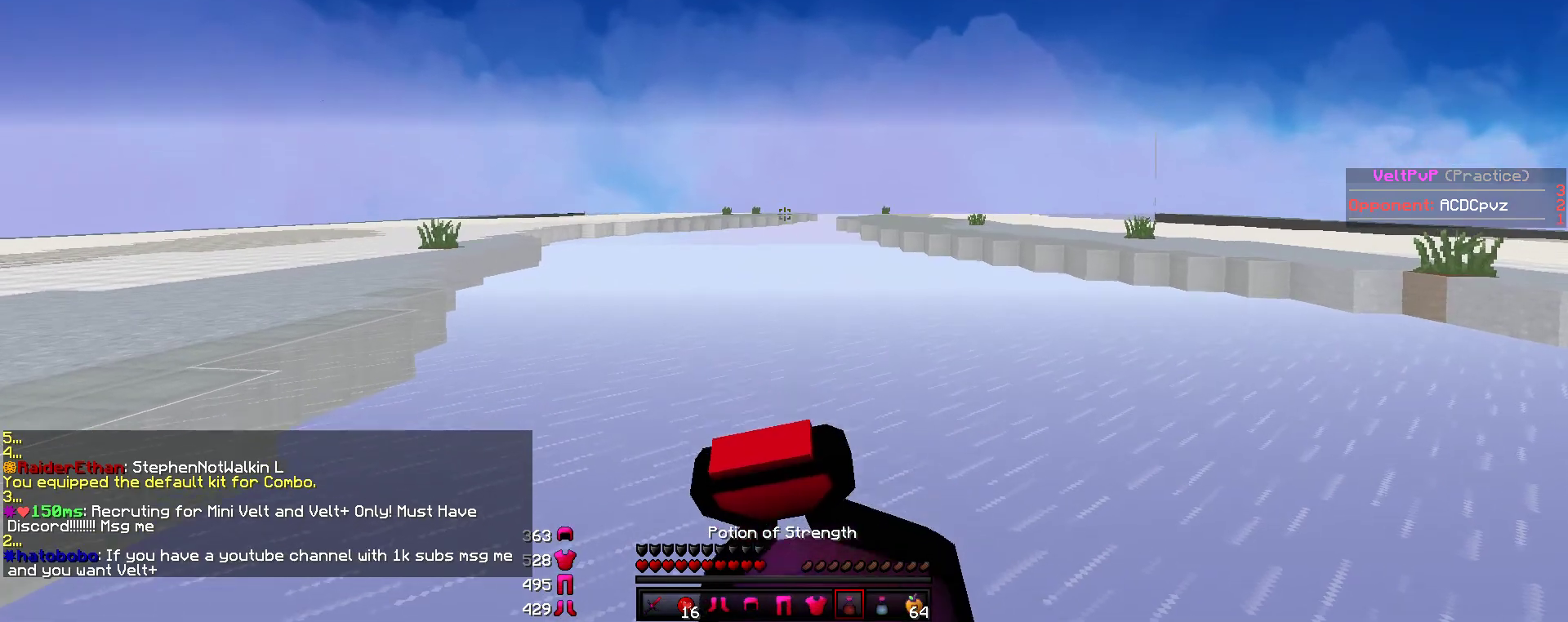
{"keys": ["w"], "mouse": ["right"], "events": []}
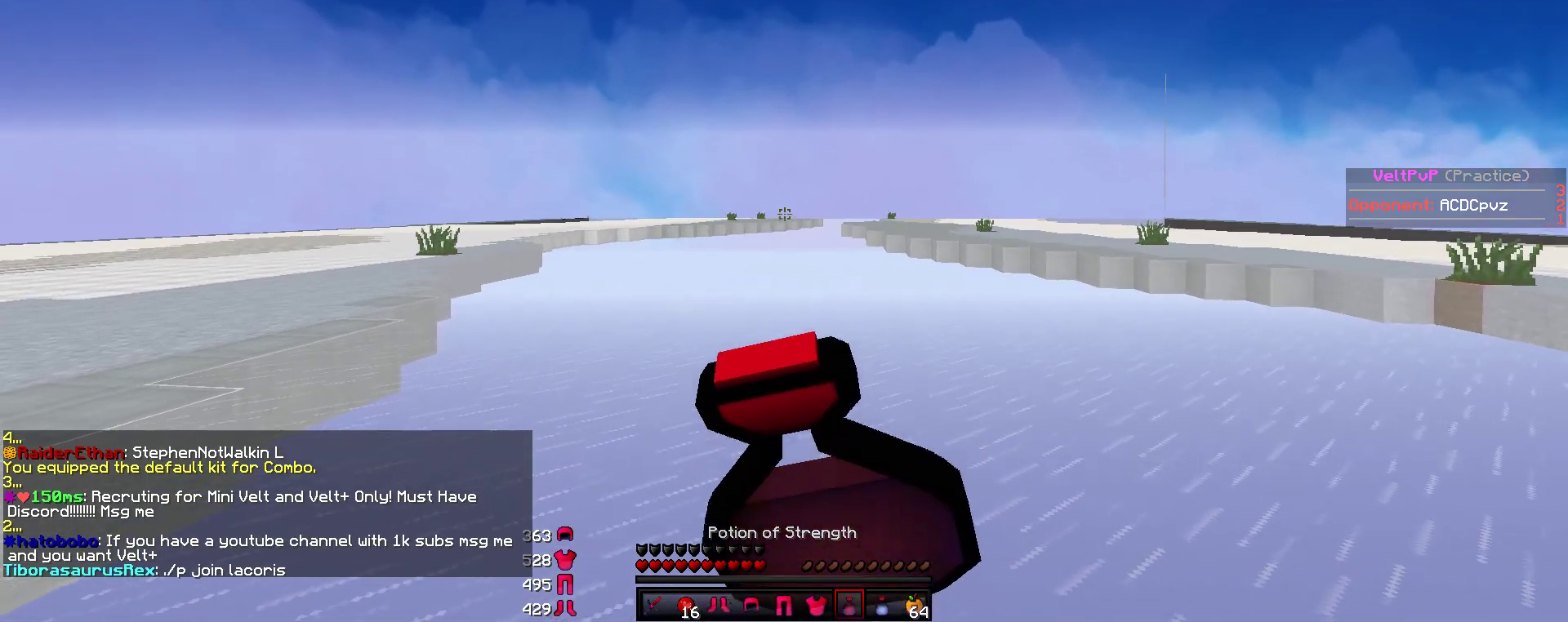
{"keys": ["w"], "mouse": ["right"], "events": []}
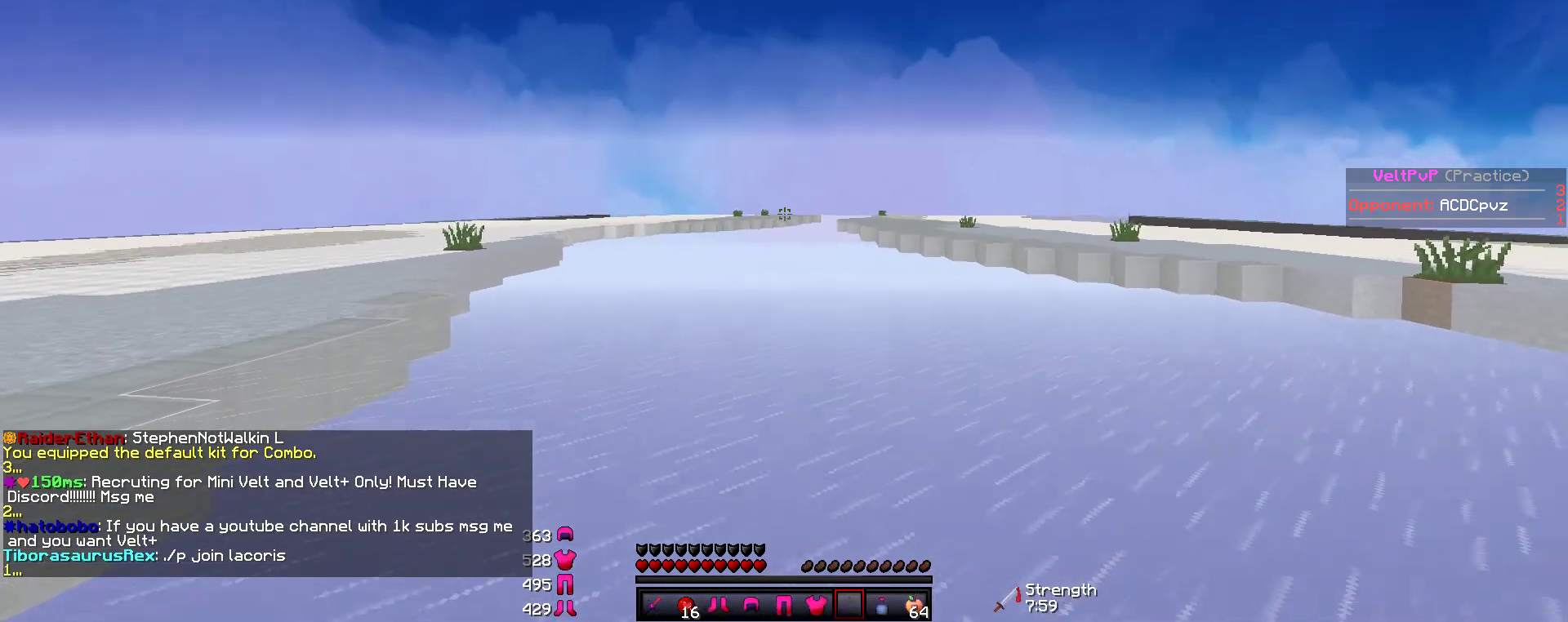
{"keys": ["w"], "mouse": ["right"], "events": []}
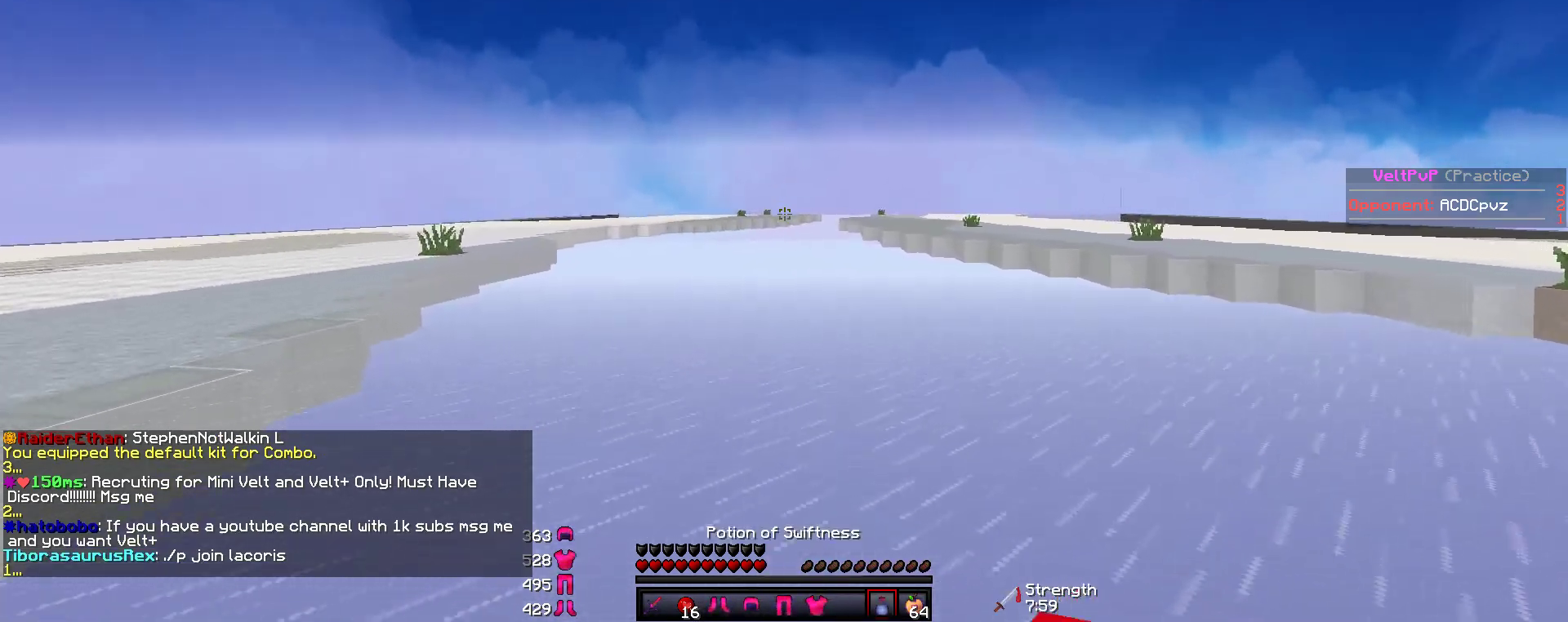
{"keys": ["w"], "mouse": ["right"], "events": []}
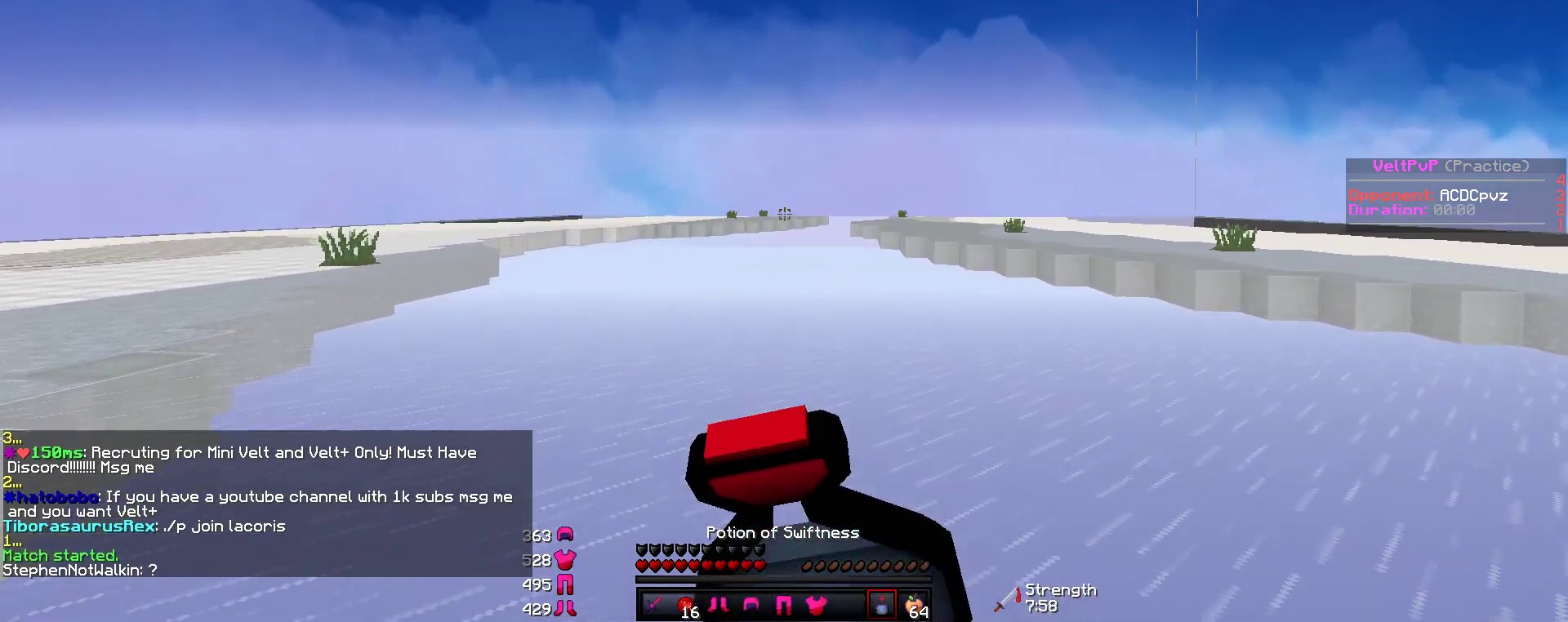
{"keys": ["w"], "mouse": ["right"], "events": []}
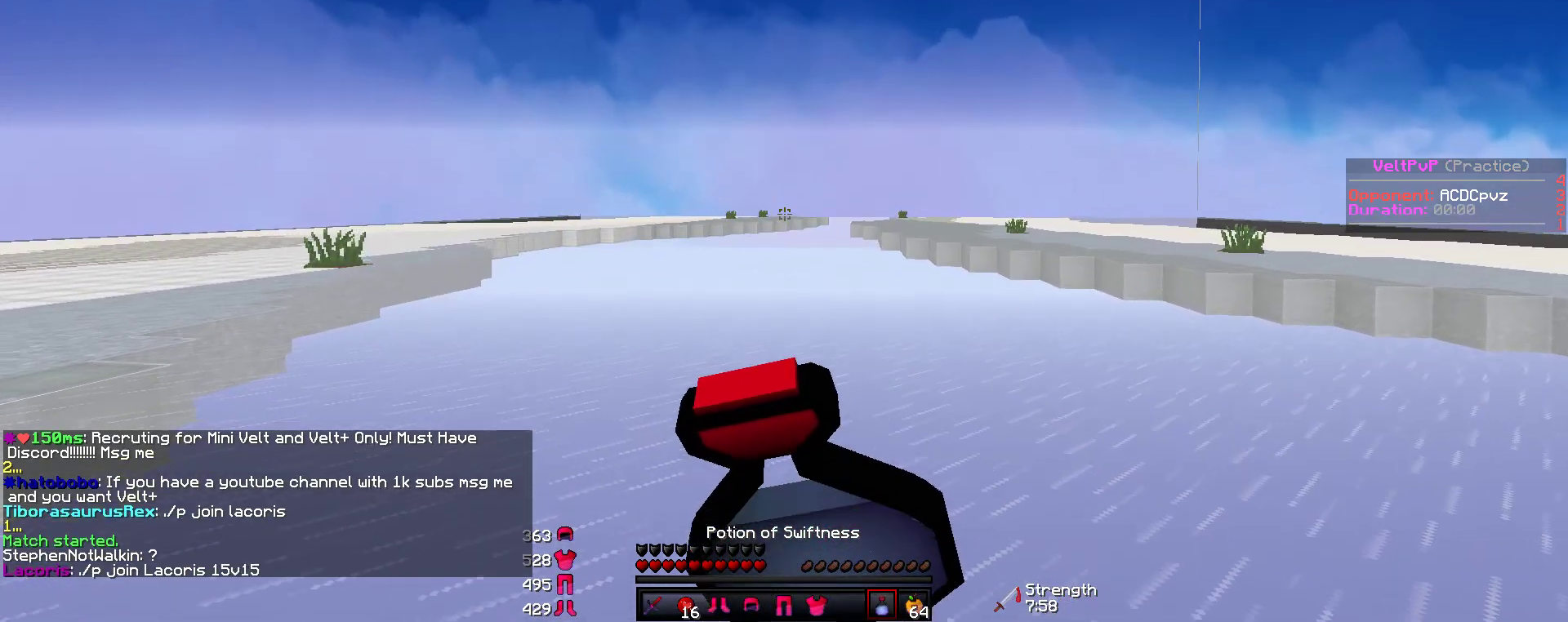
{"keys": ["w"], "mouse": ["right"], "events": []}
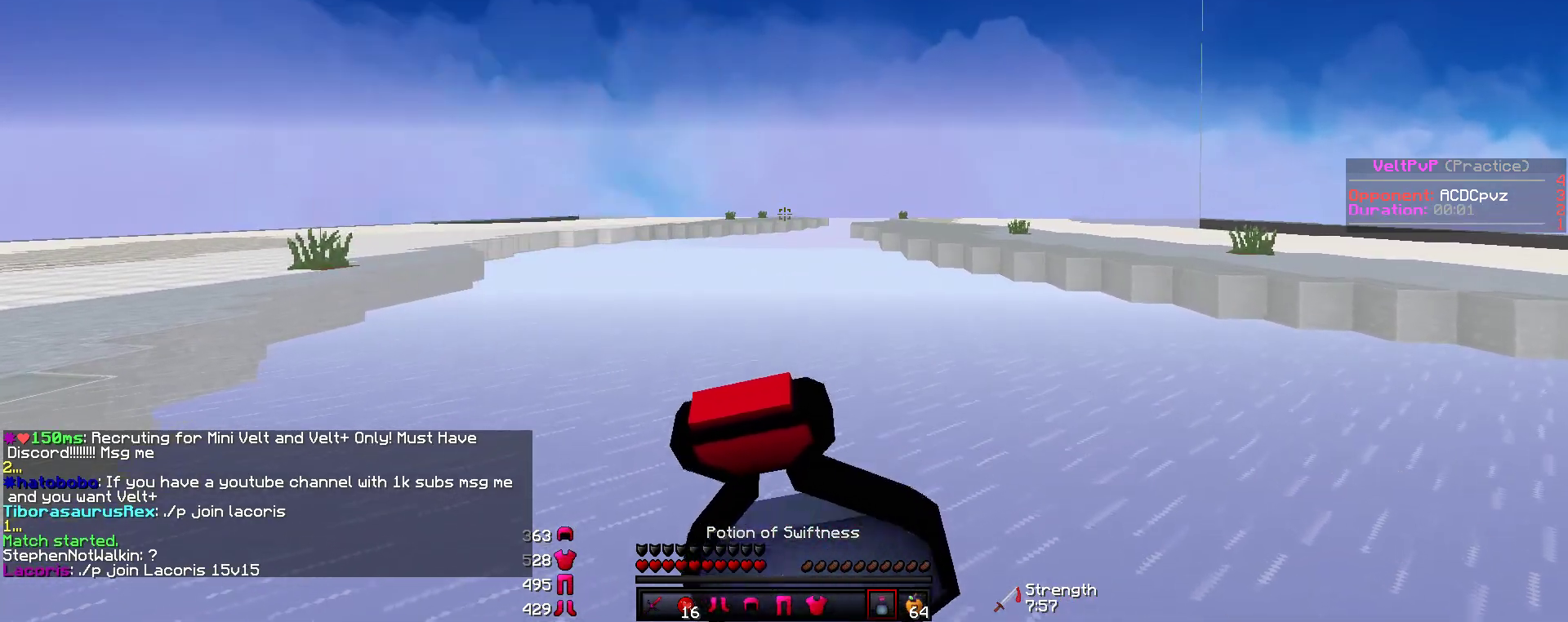
{"keys": ["w"], "mouse": ["right"], "events": []}
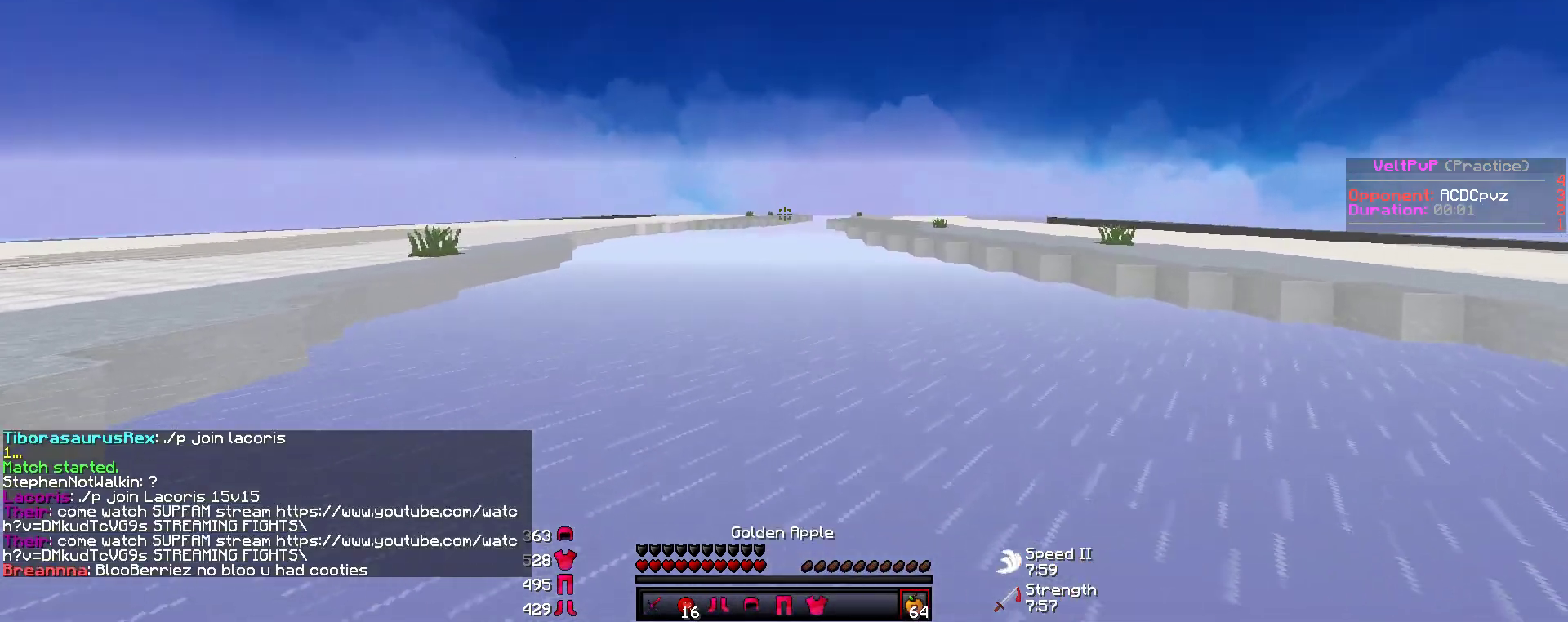
{"keys": ["w"], "mouse": ["right"], "events": []}
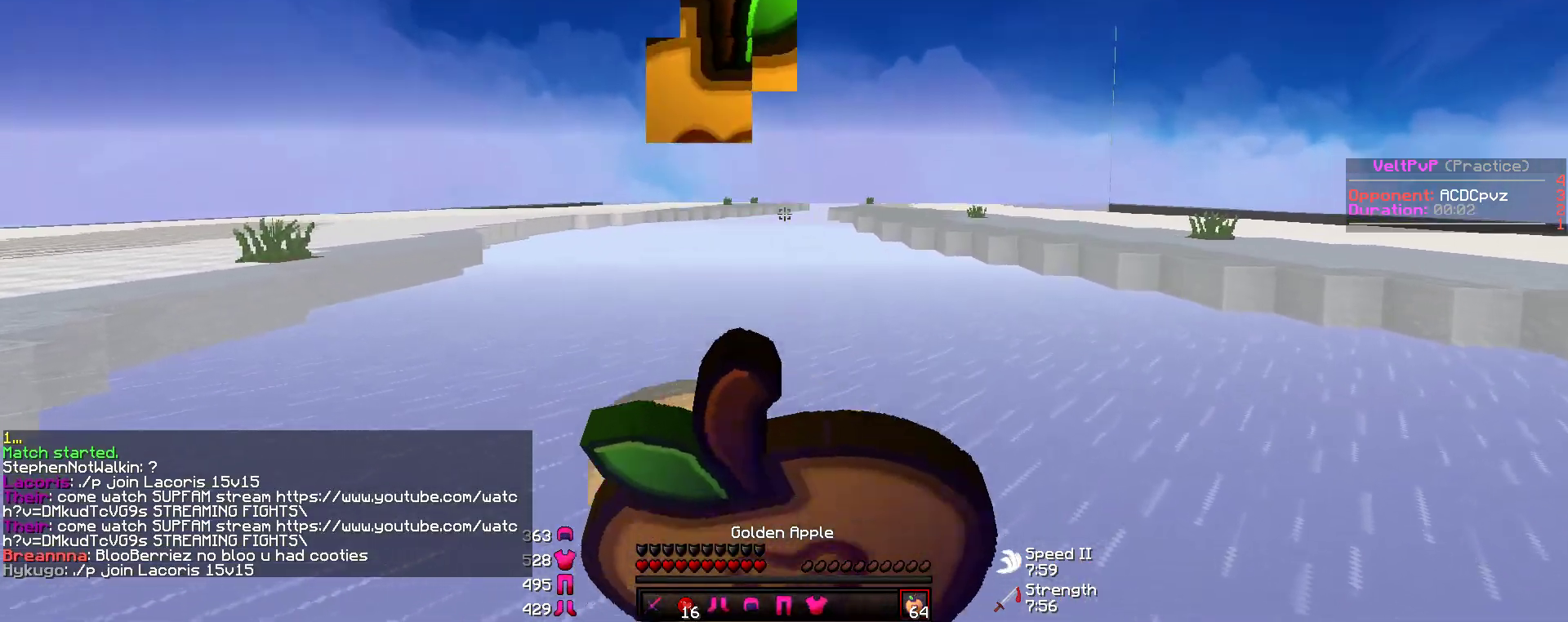
{"keys": ["w"], "mouse": ["right"], "events": []}
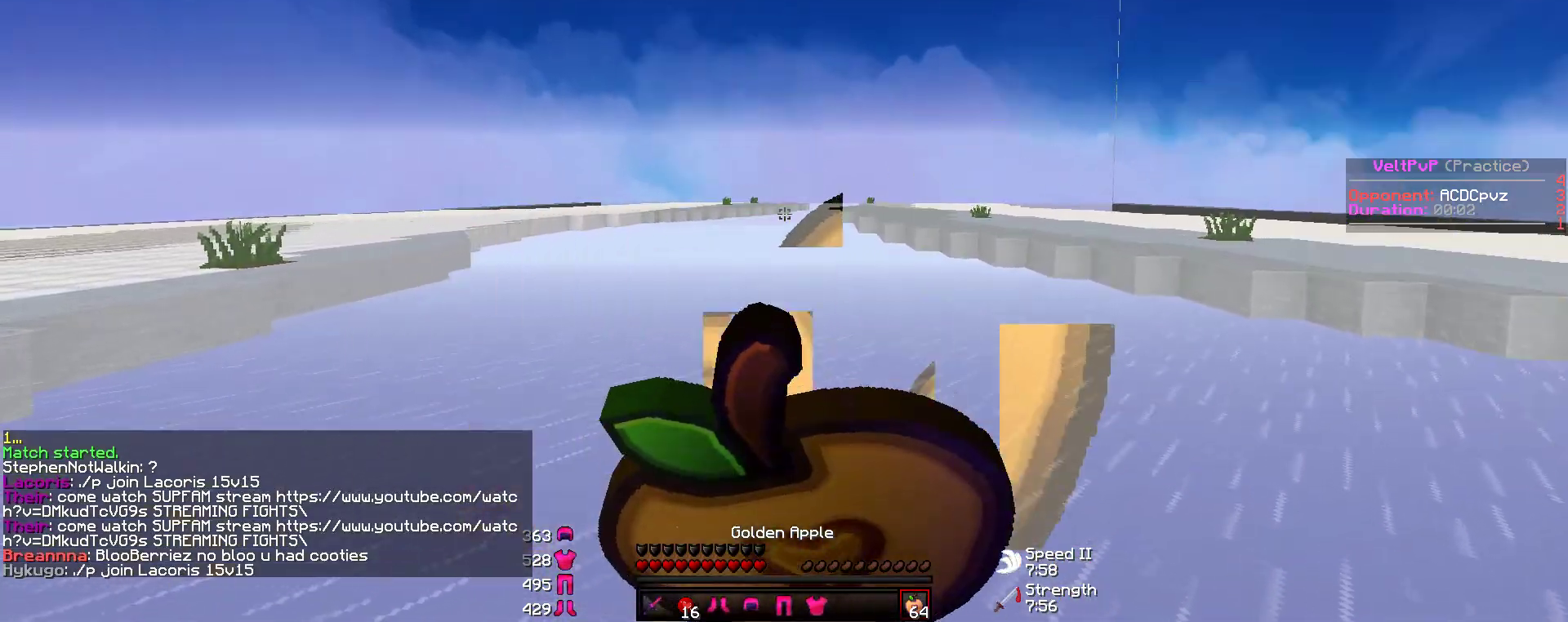
{"keys": ["w"], "mouse": ["right"], "events": []}
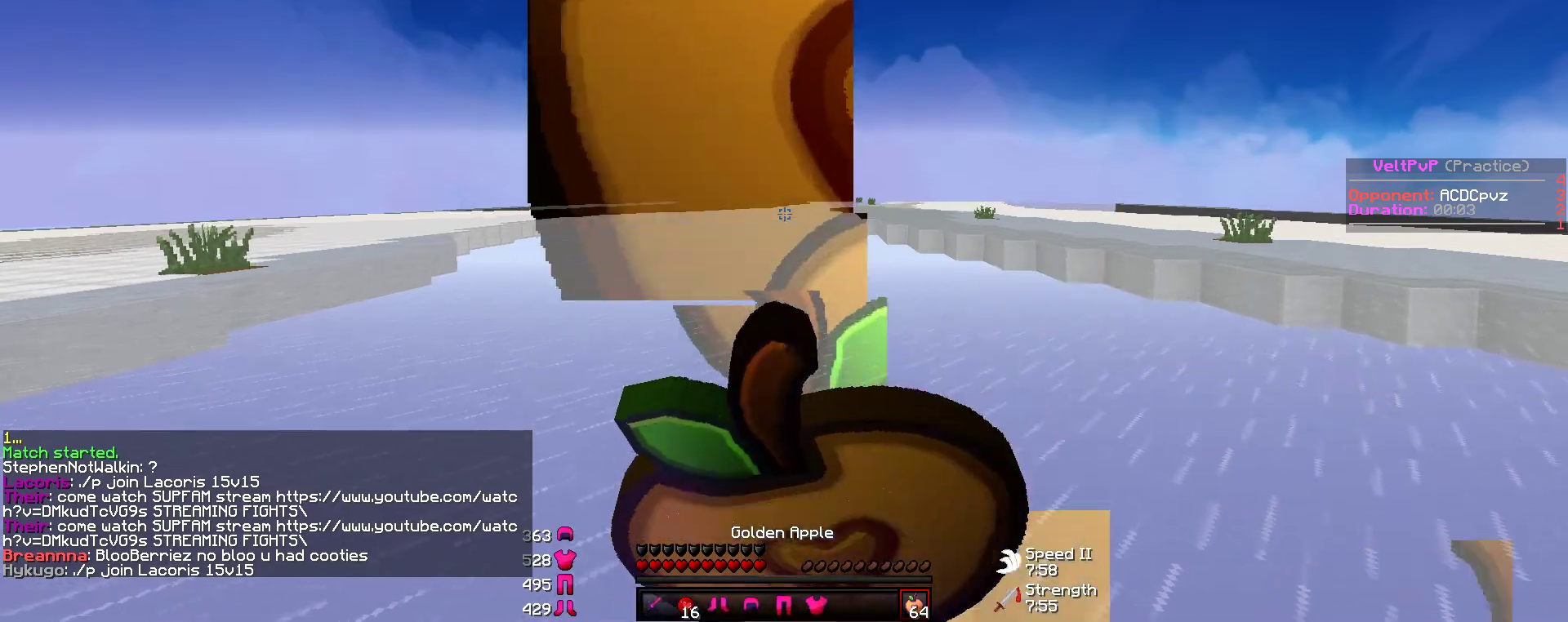
{"keys": ["w"], "mouse": ["right"], "events": []}
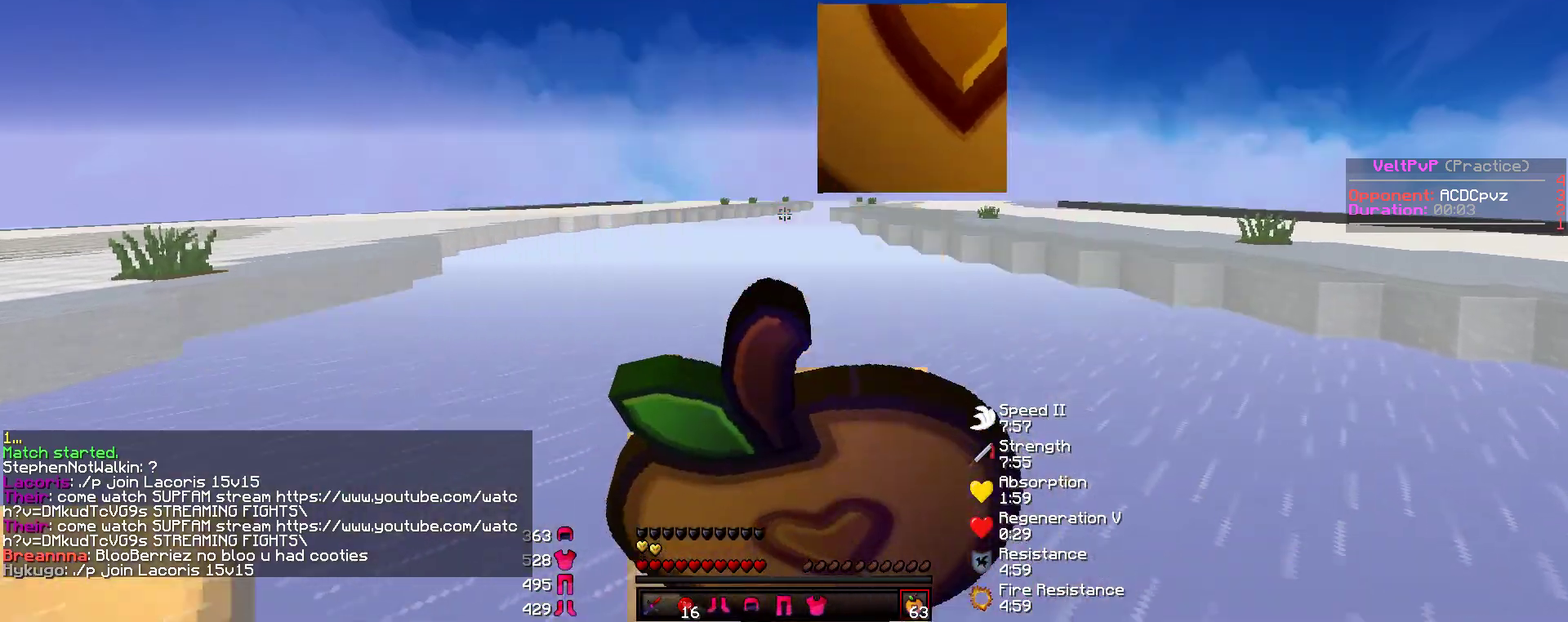
{"keys": ["w"], "mouse": [], "events": [[34, "mouse_right", "up"]]}
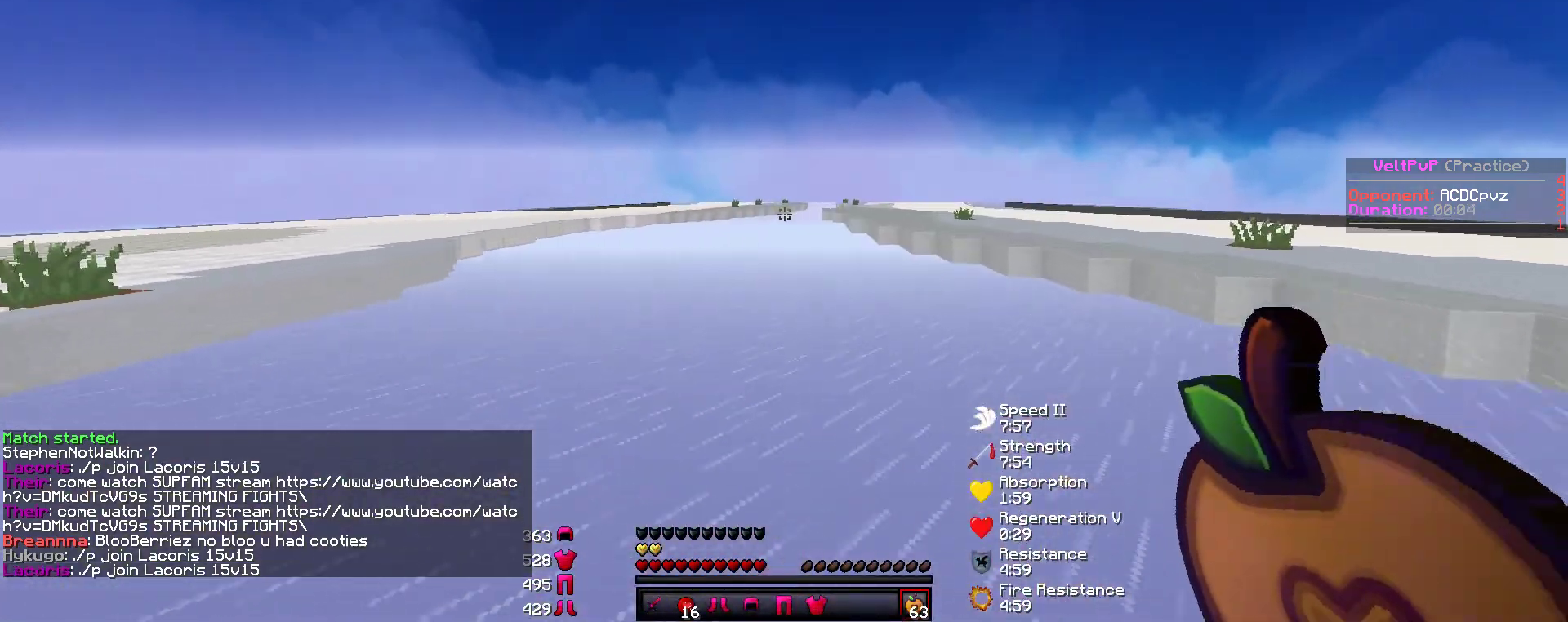
{"keys": ["w"], "mouse": [], "events": []}
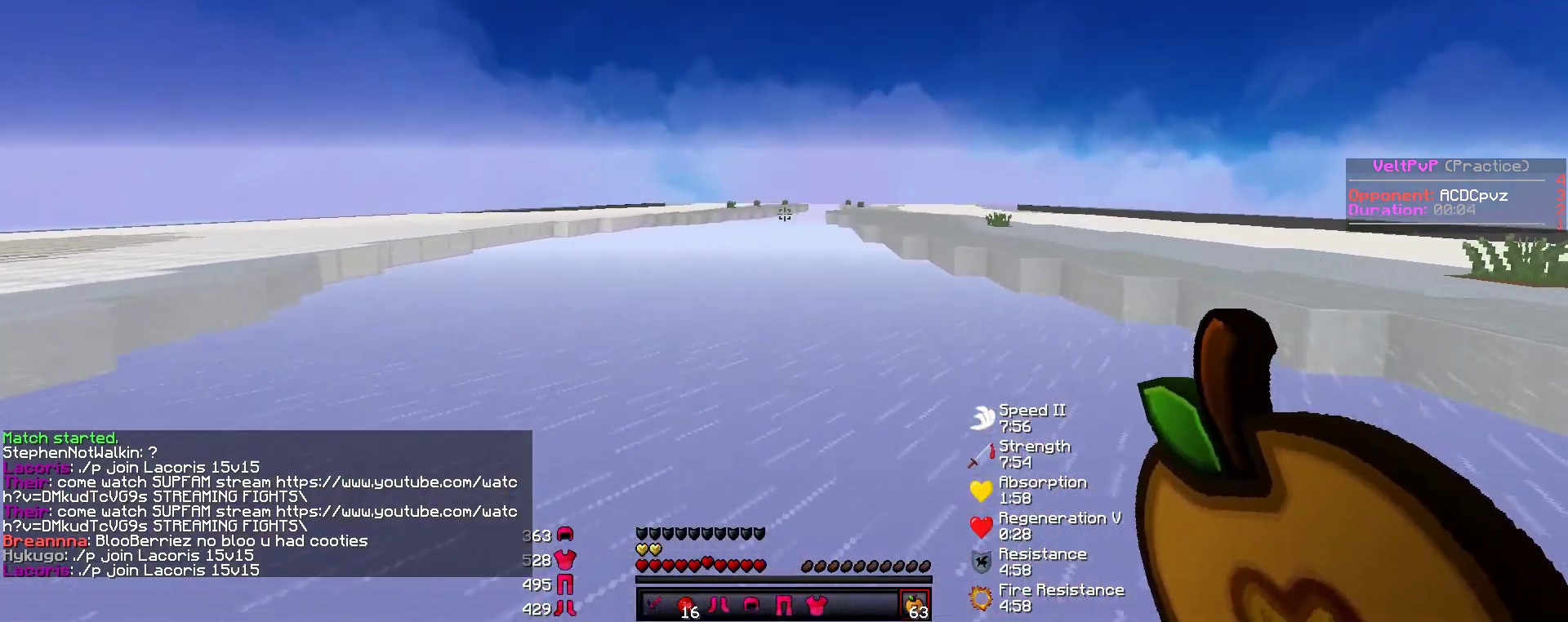
{"keys": ["w"], "mouse": [], "events": [[320, "d", "down"], [489, "d", "up"]]}
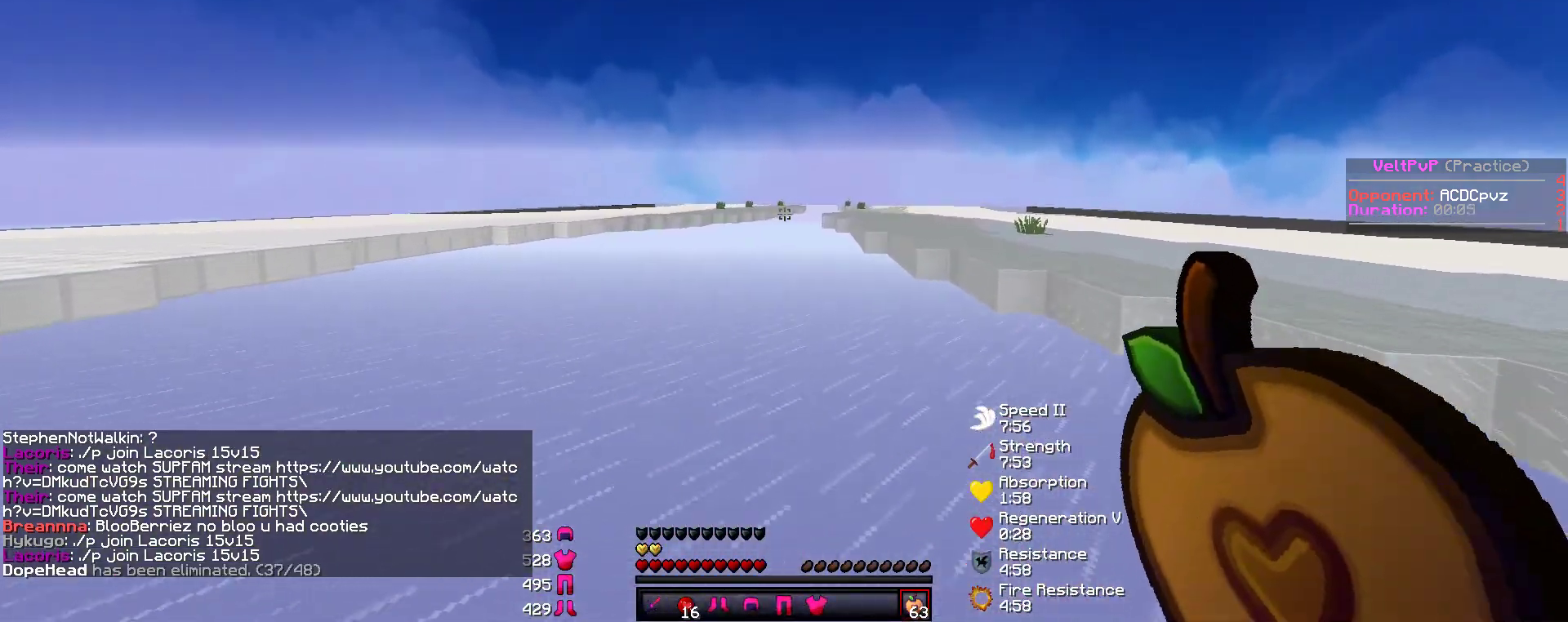
{"keys": ["w"], "mouse": [], "events": []}
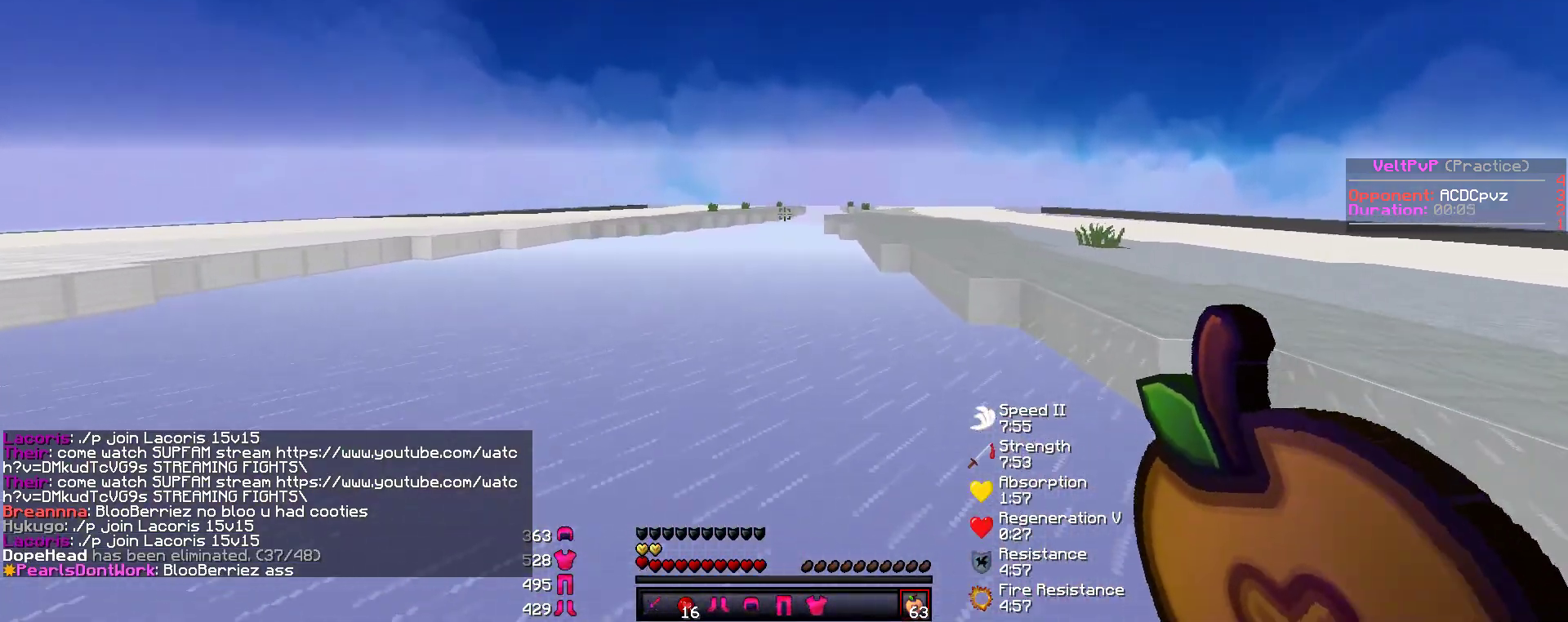
{"keys": ["w"], "mouse": [], "events": [[17, "d", "down"], [151, "d", "up"], [286, "w", "up"], [488, "w", "down"]]}
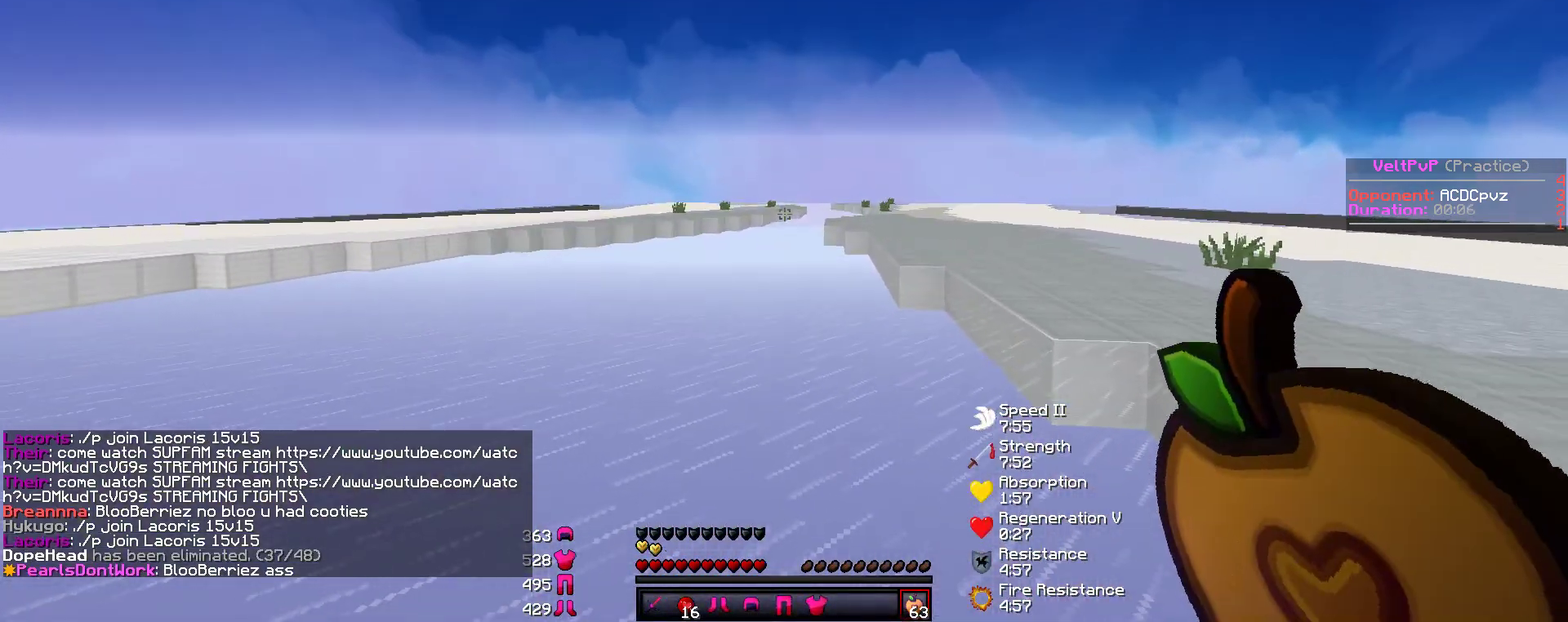
{"keys": ["w"], "mouse": [], "events": [[269, "d", "down"], [505, "d", "up"]]}
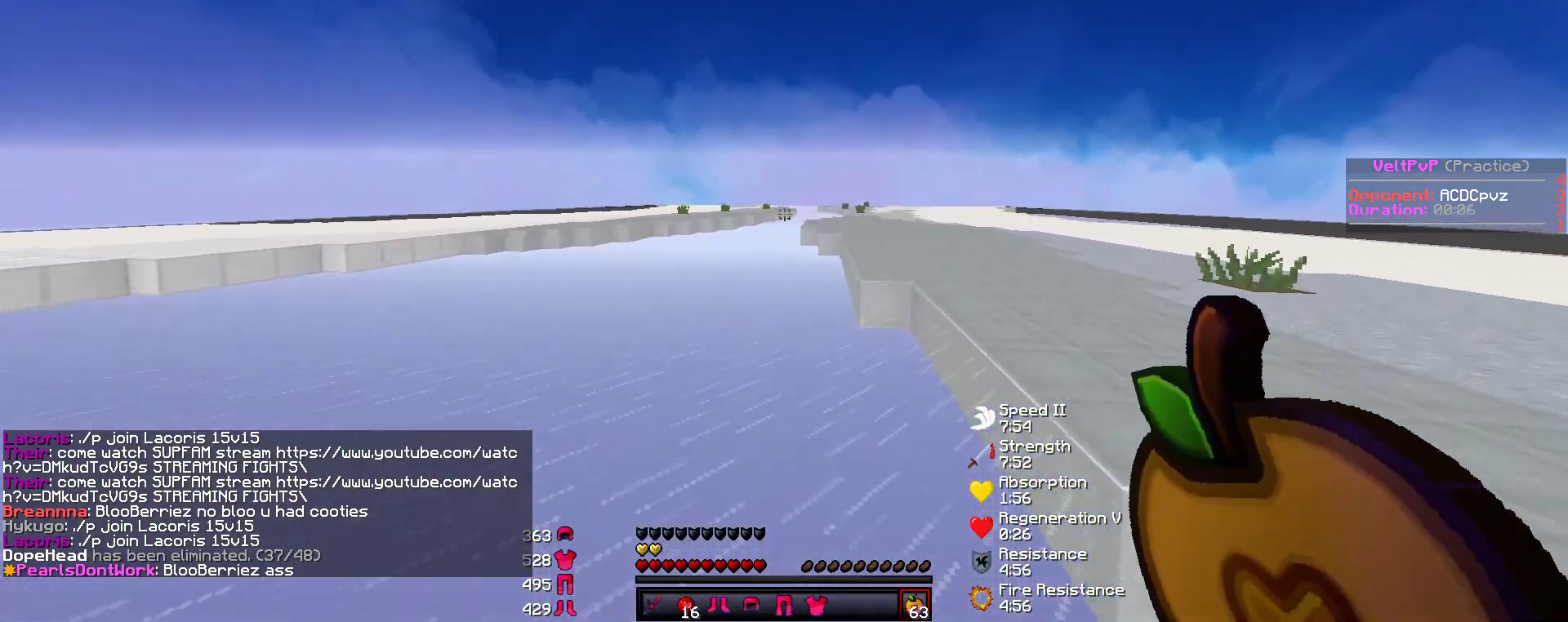
{"keys": ["w"], "mouse": [], "events": []}
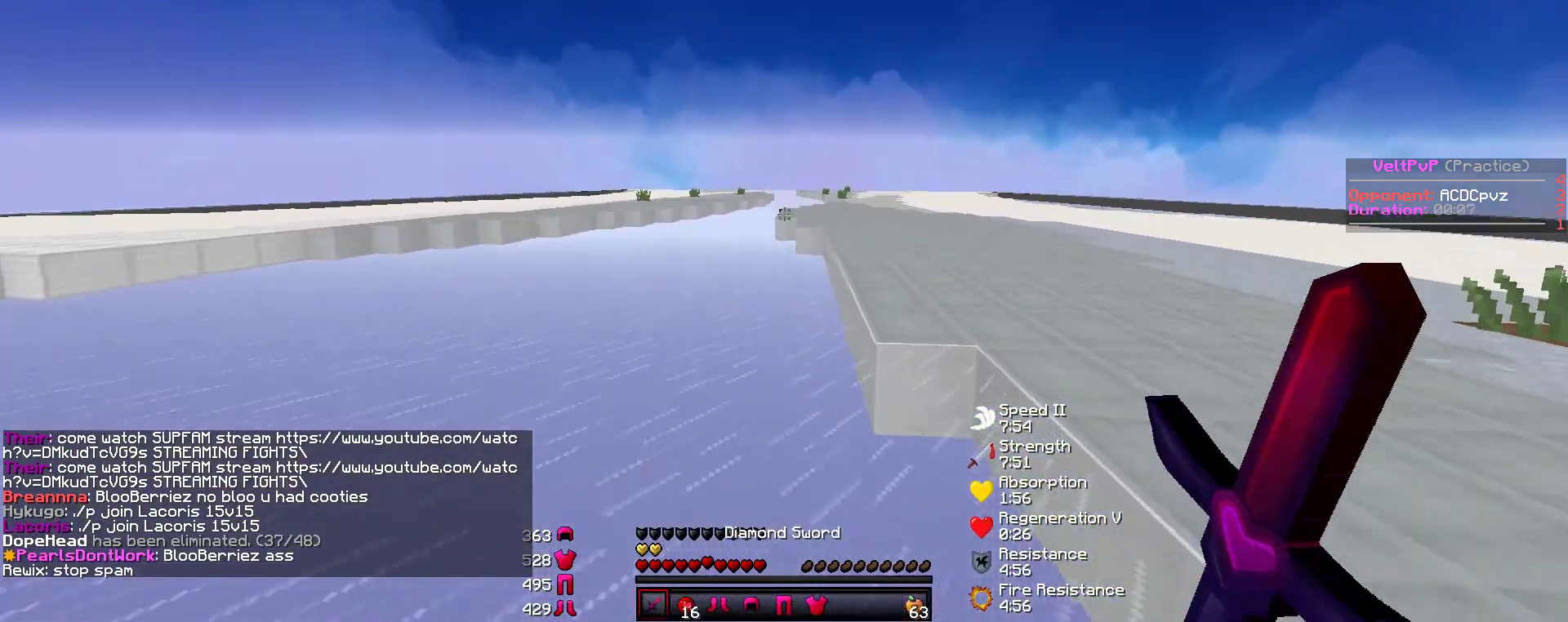
{"keys": ["w"], "mouse": [], "events": []}
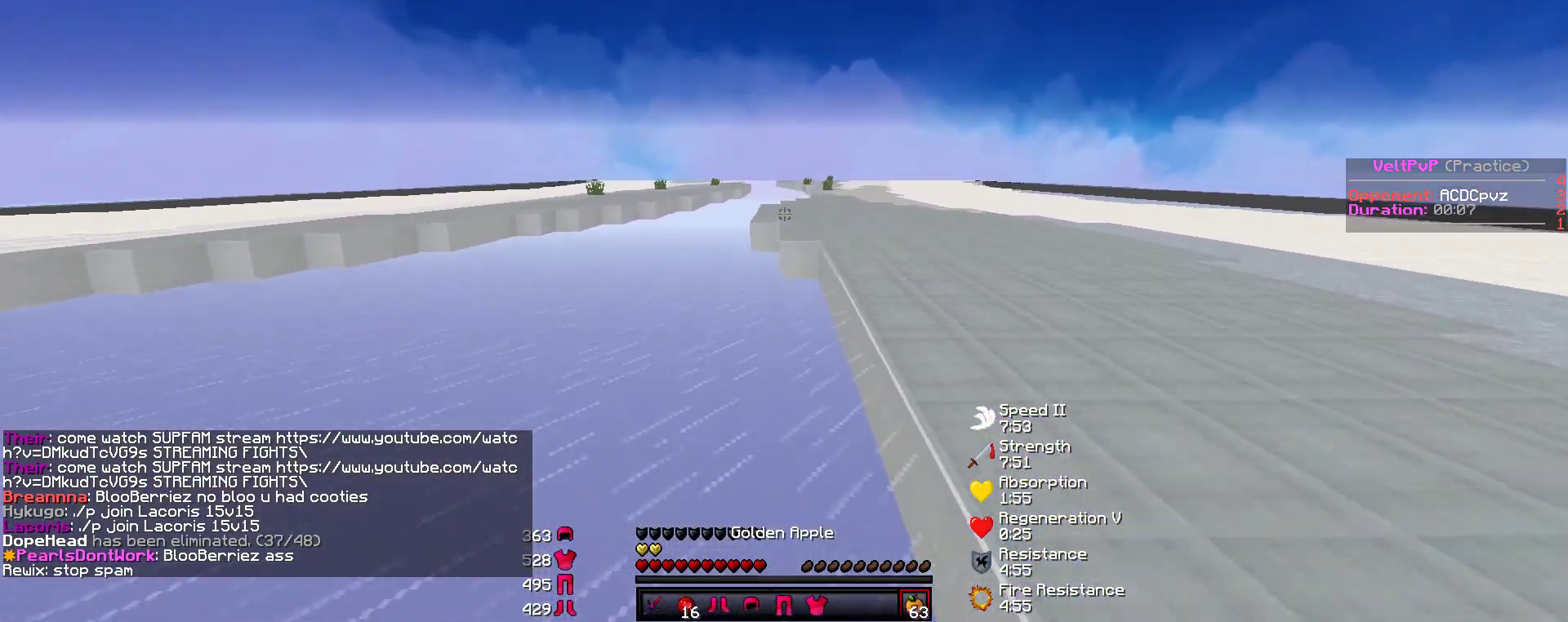
{"keys": ["w"], "mouse": [], "events": []}
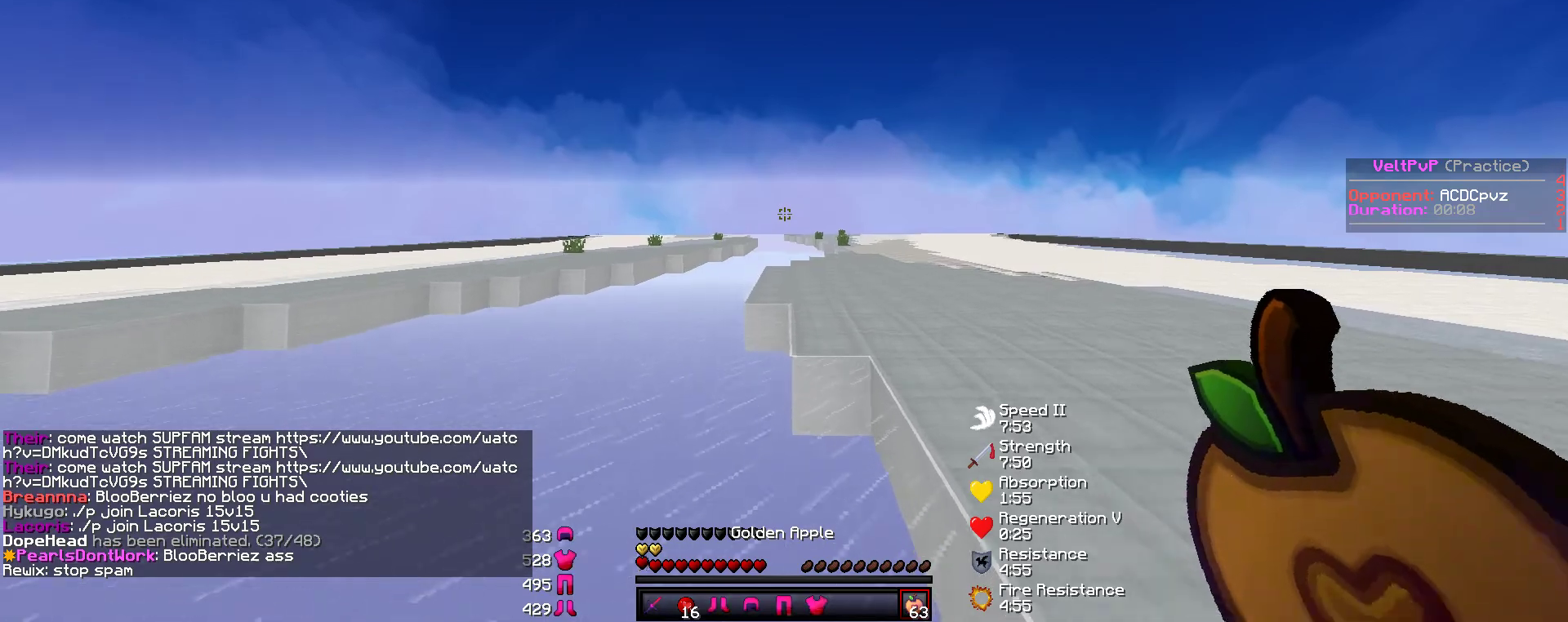
{"keys": ["w"], "mouse": [], "events": []}